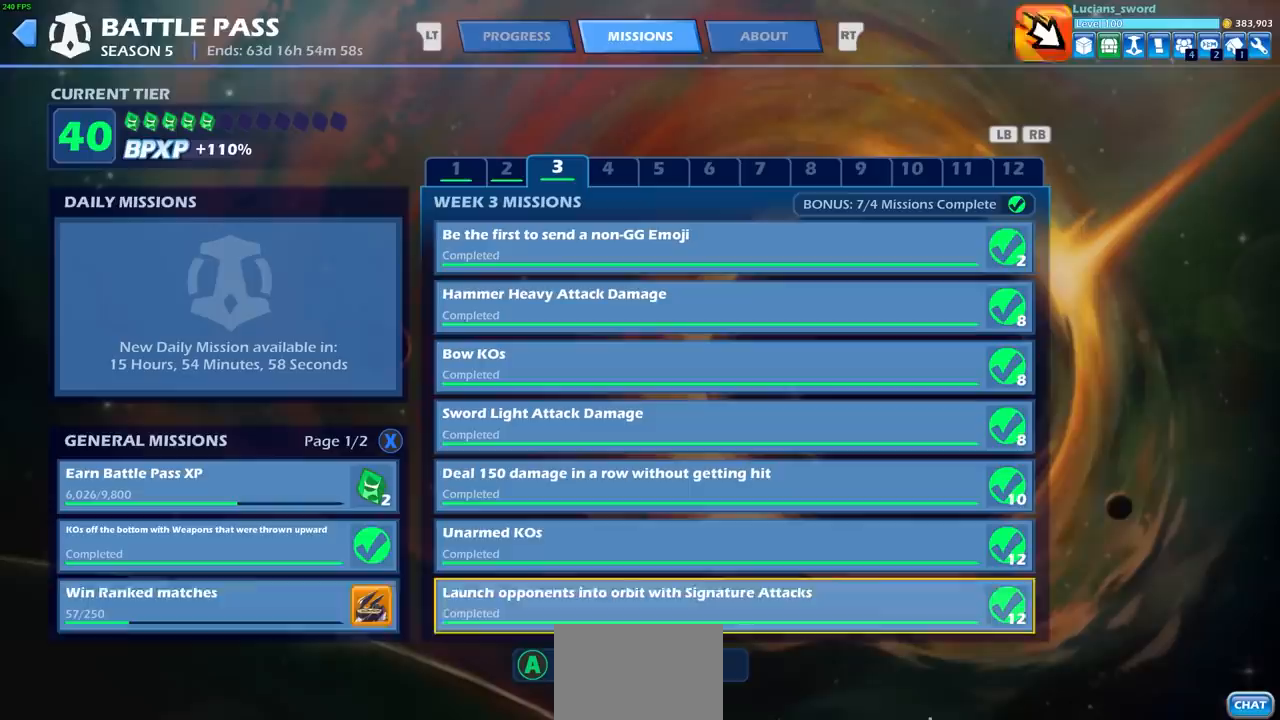
Gameplay with a controller (PlayStation layout); each line is a JSON object with the inputs held at the frame after it. "events" lists button and stick changes between this image and that frame as [ms after this image, input, new state], when the widget could be followed in between.
{"buttons": [], "left_stick": "center", "right_stick": "center", "events": [[67, "DPAD_LEFT", "down"], [167, "DPAD_LEFT", "up"], [383, "DPAD_UP", "down"], [483, "DPAD_UP", "up"]]}
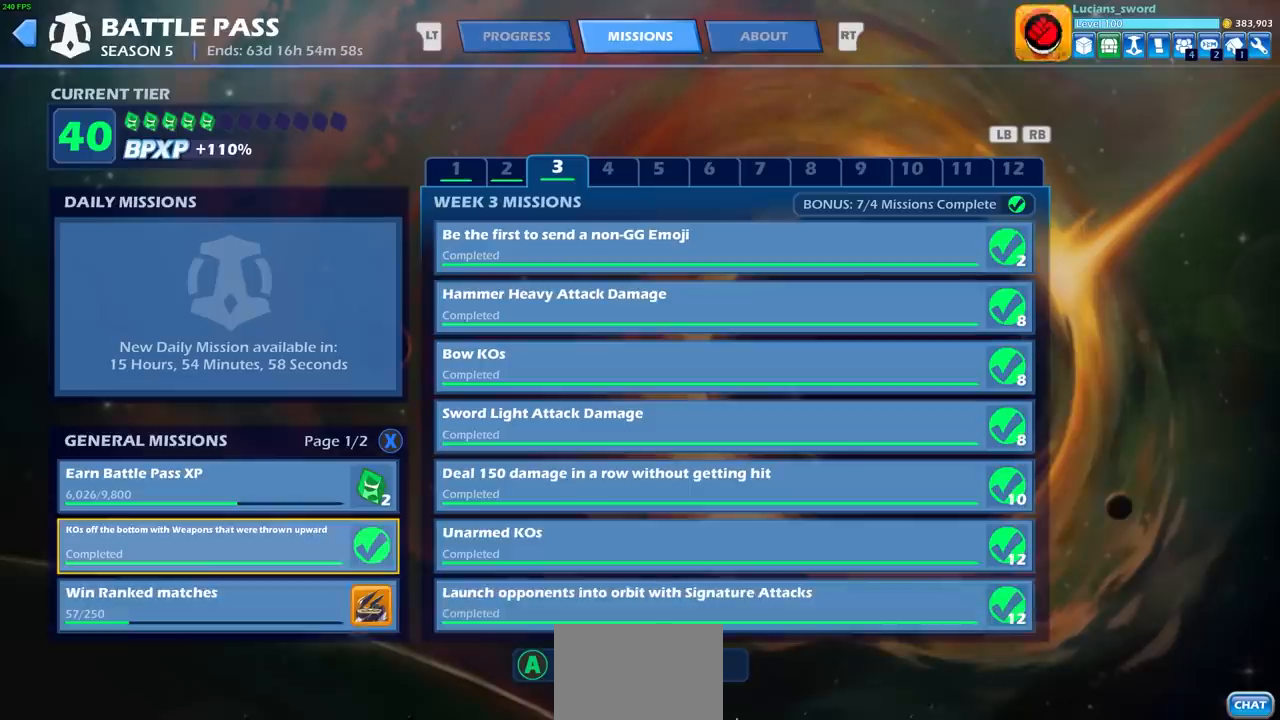
{"buttons": ["DPAD_DOWN"], "left_stick": "center", "right_stick": "center", "events": [[450, "DPAD_DOWN", "down"]]}
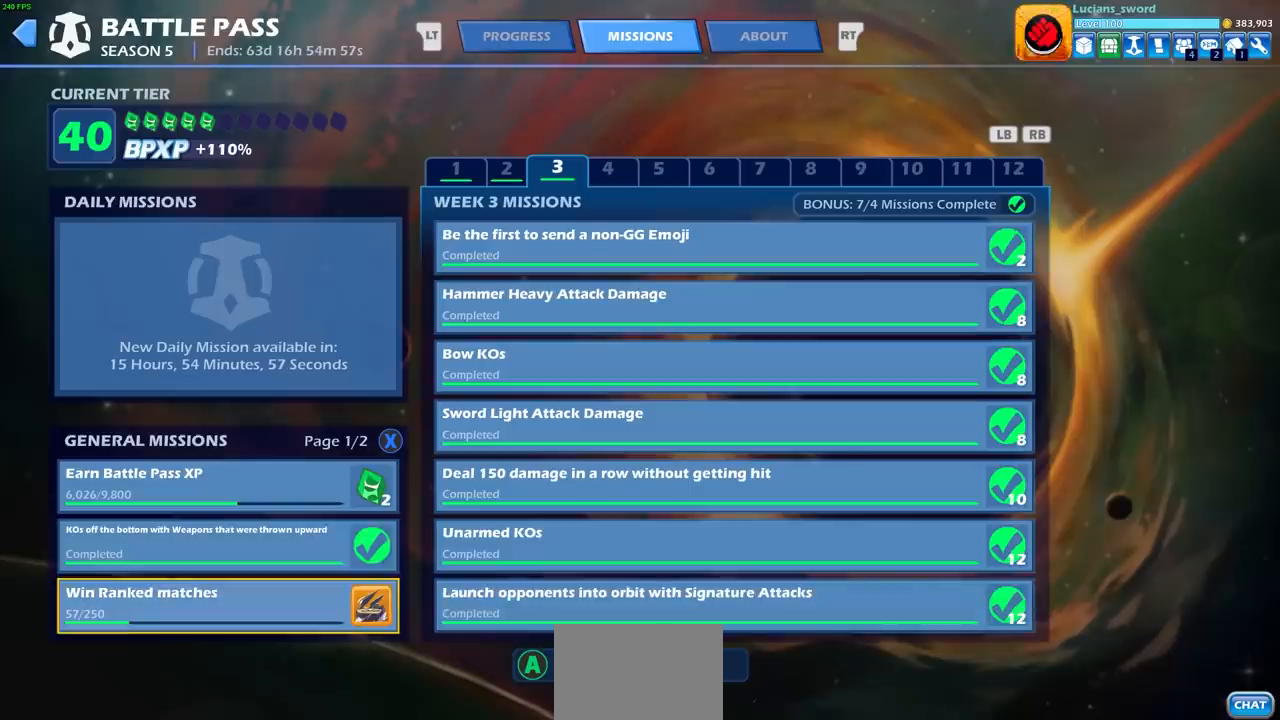
{"buttons": ["DPAD_UP"], "left_stick": "center", "right_stick": "center", "events": [[50, "DPAD_DOWN", "up"], [417, "DPAD_UP", "down"]]}
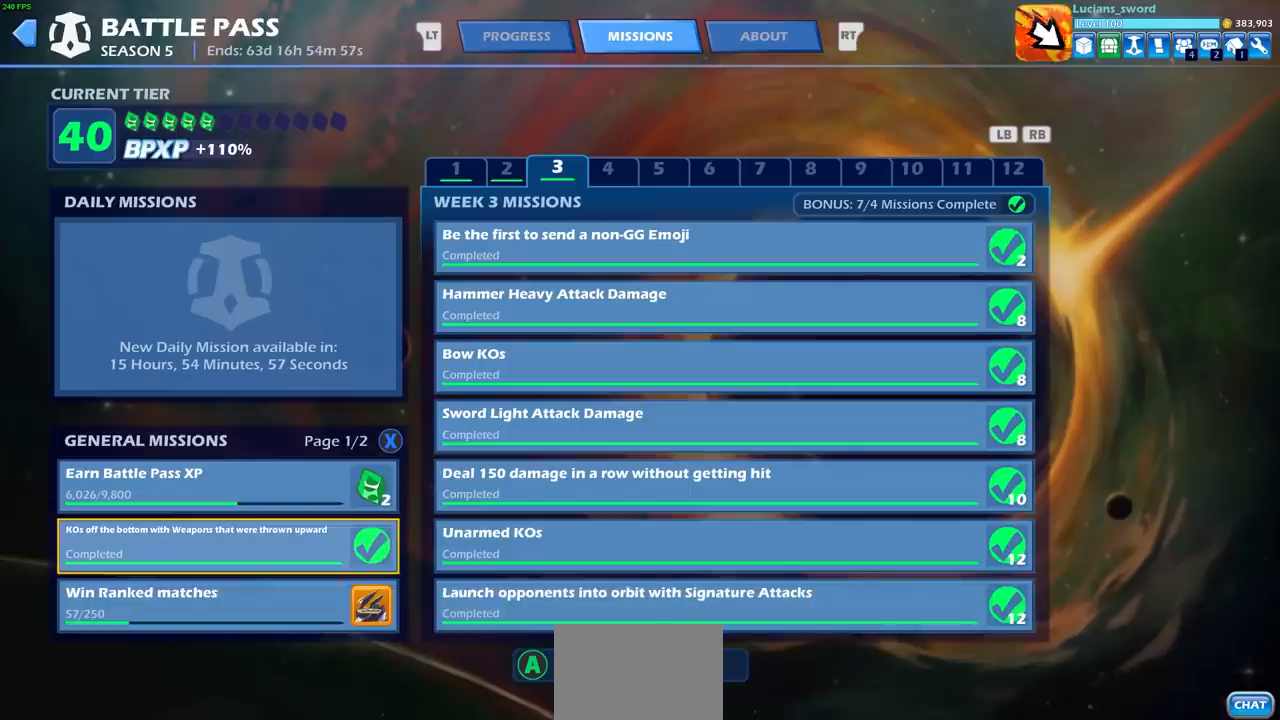
{"buttons": ["DPAD_DOWN"], "left_stick": "center", "right_stick": "center", "events": [[17, "DPAD_UP", "up"], [433, "DPAD_DOWN", "down"]]}
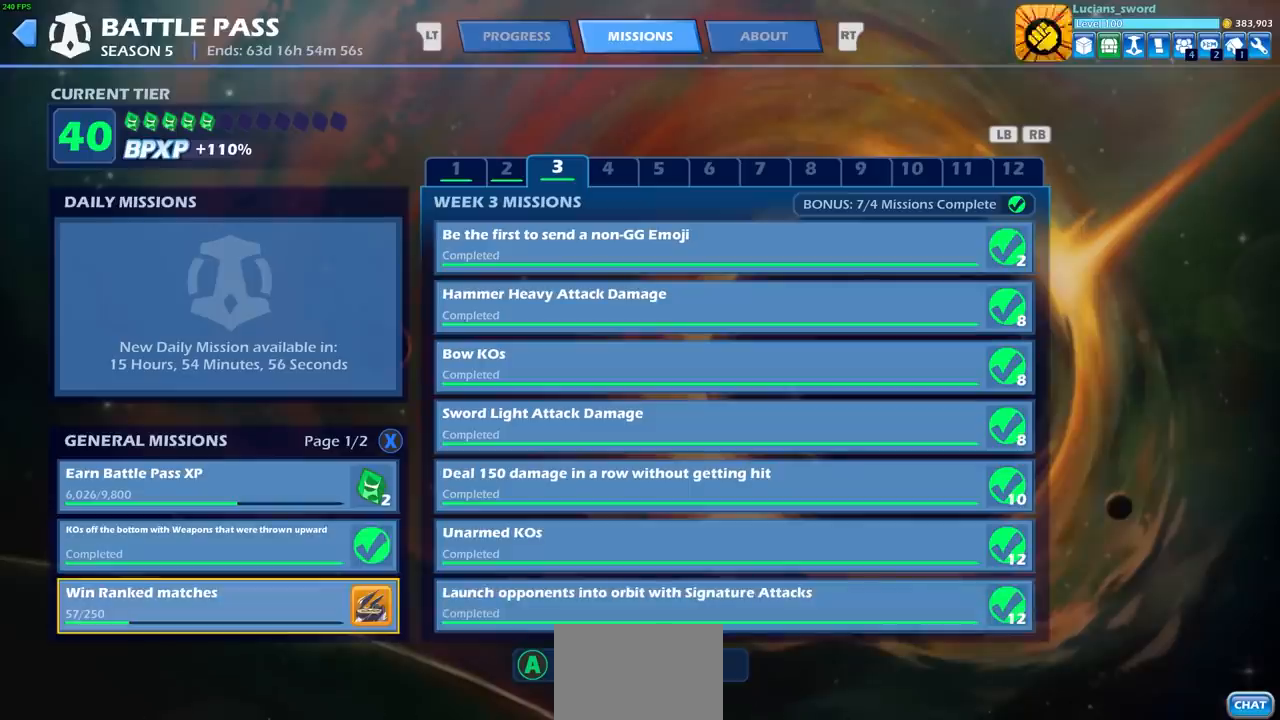
{"buttons": [], "left_stick": "center", "right_stick": "center", "events": [[67, "DPAD_DOWN", "up"]]}
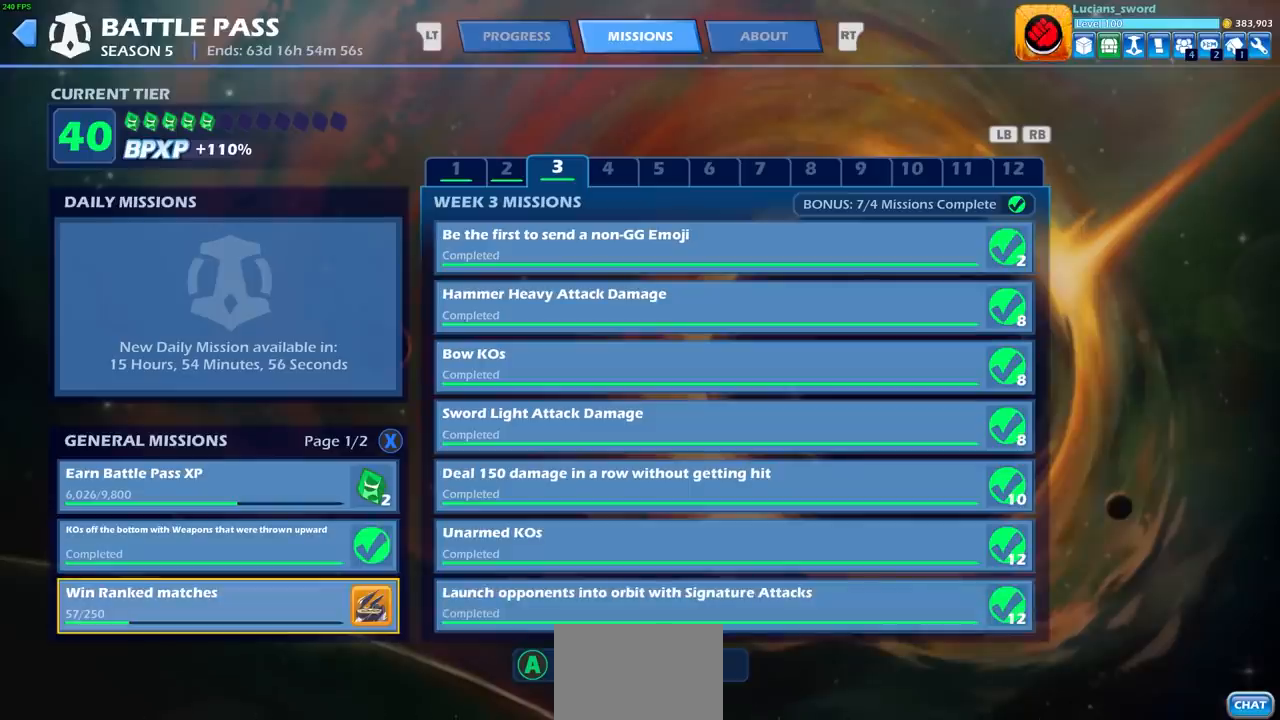
{"buttons": [], "left_stick": "center", "right_stick": "center", "events": []}
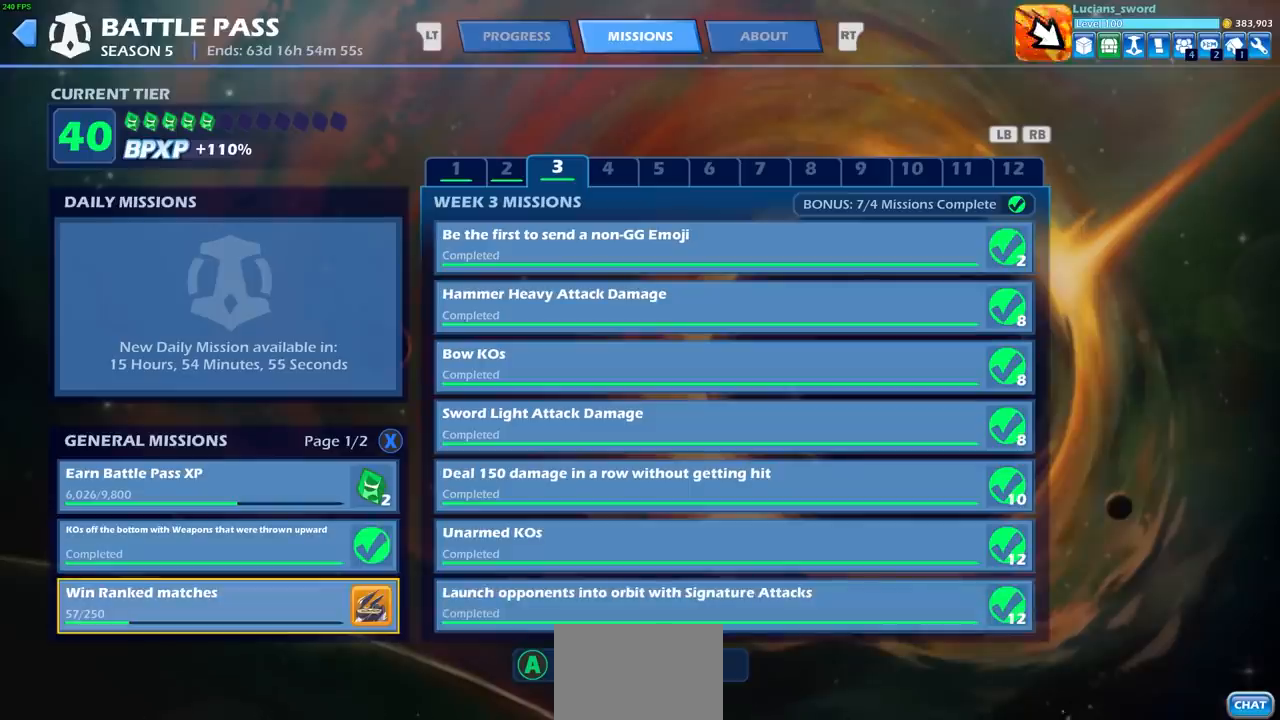
{"buttons": [], "left_stick": "center", "right_stick": "center", "events": []}
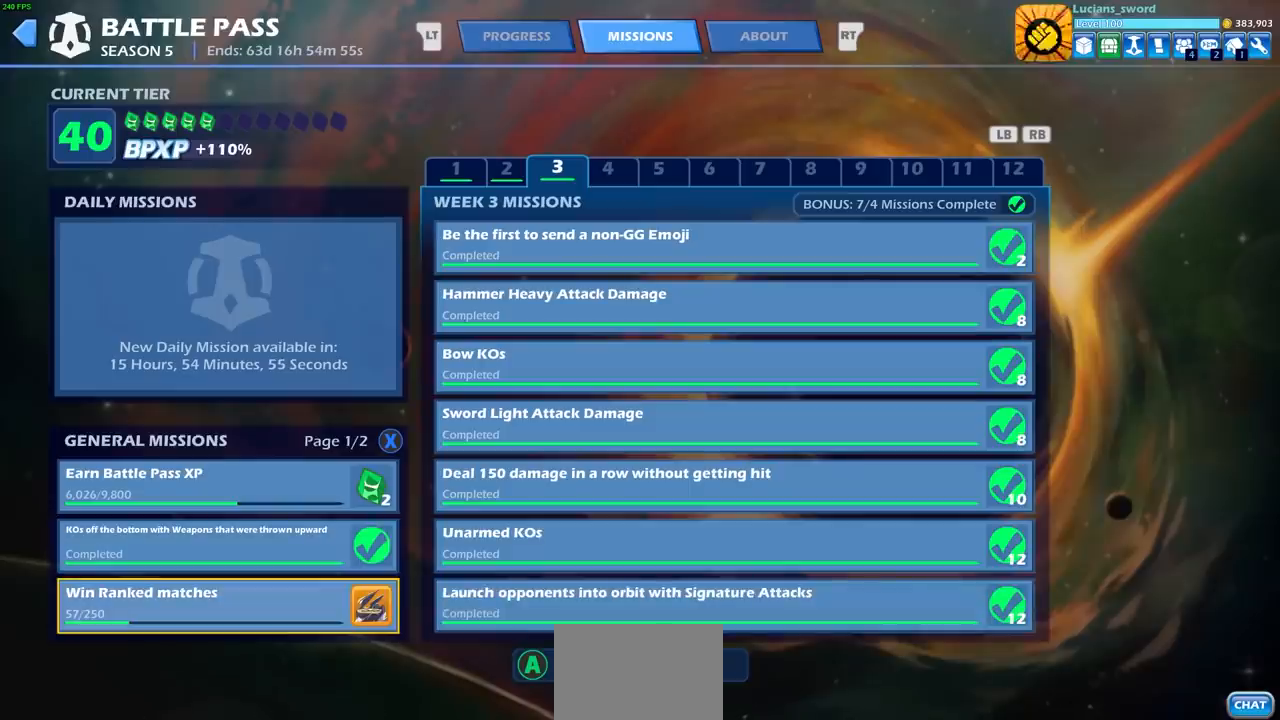
{"buttons": [], "left_stick": "center", "right_stick": "center", "events": []}
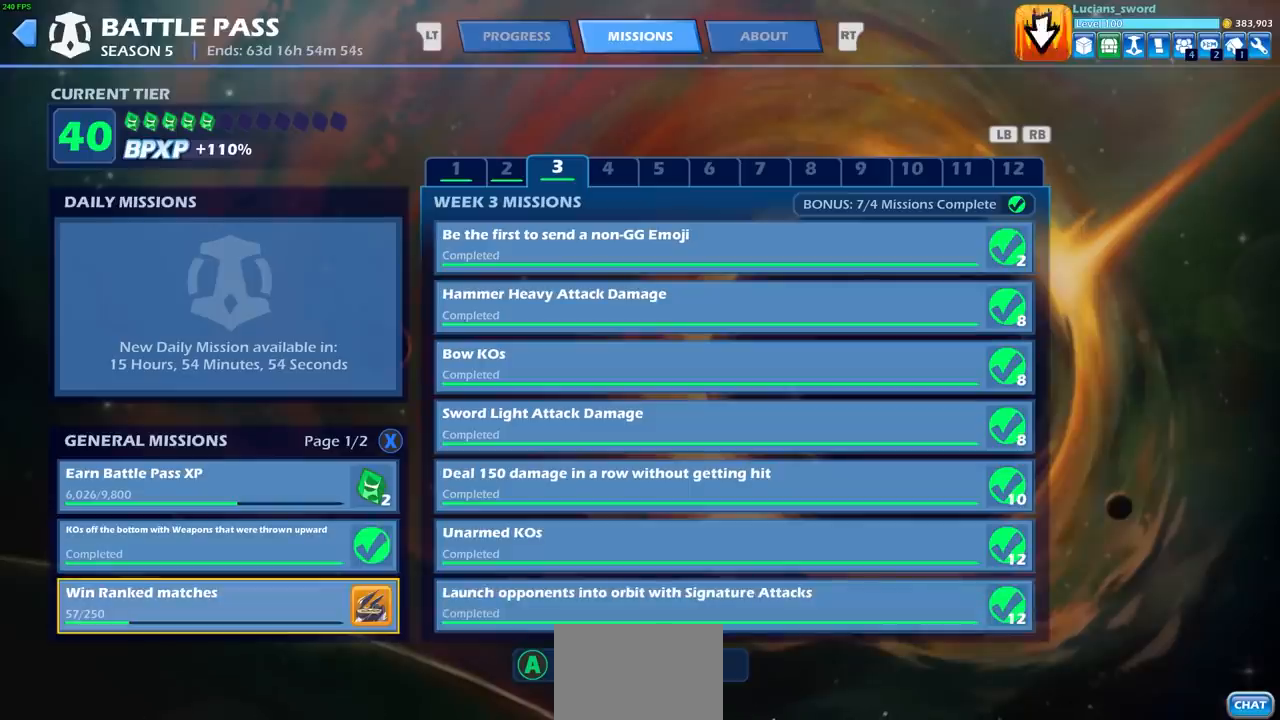
{"buttons": [], "left_stick": "center", "right_stick": "center", "events": []}
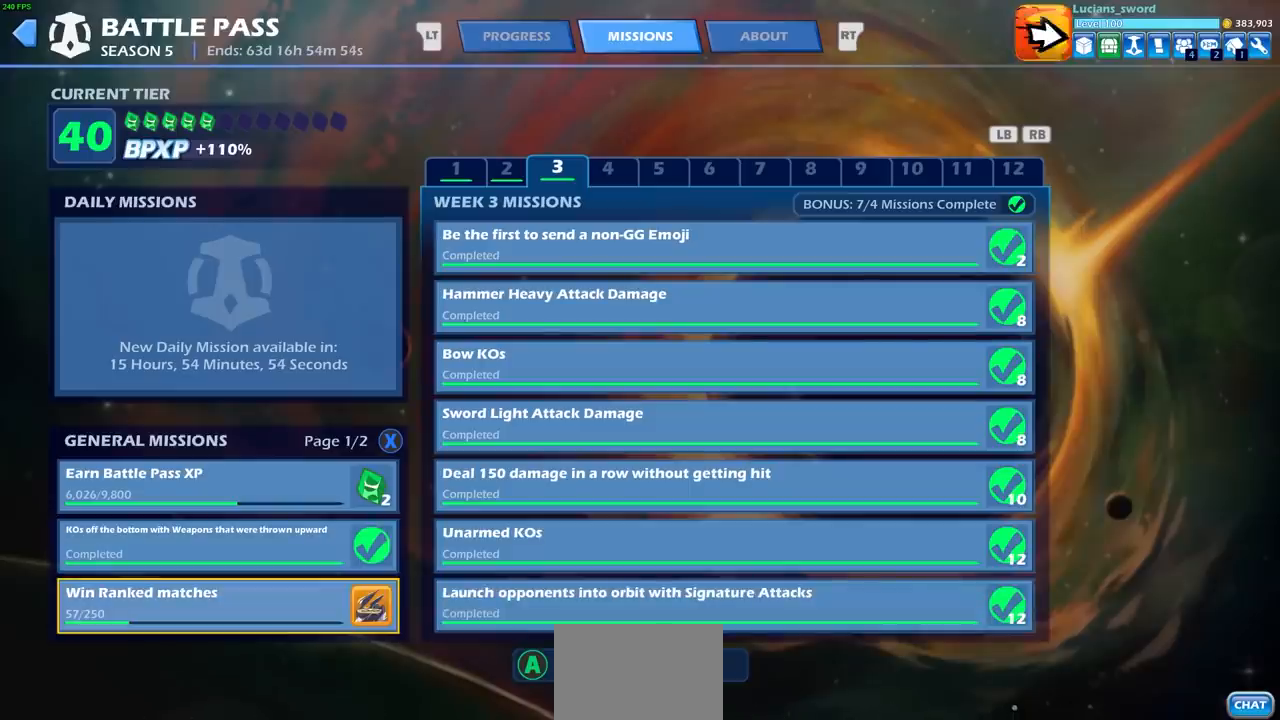
{"buttons": [], "left_stick": "center", "right_stick": "center", "events": [[67, "CIRCLE", "down"], [150, "CIRCLE", "up"]]}
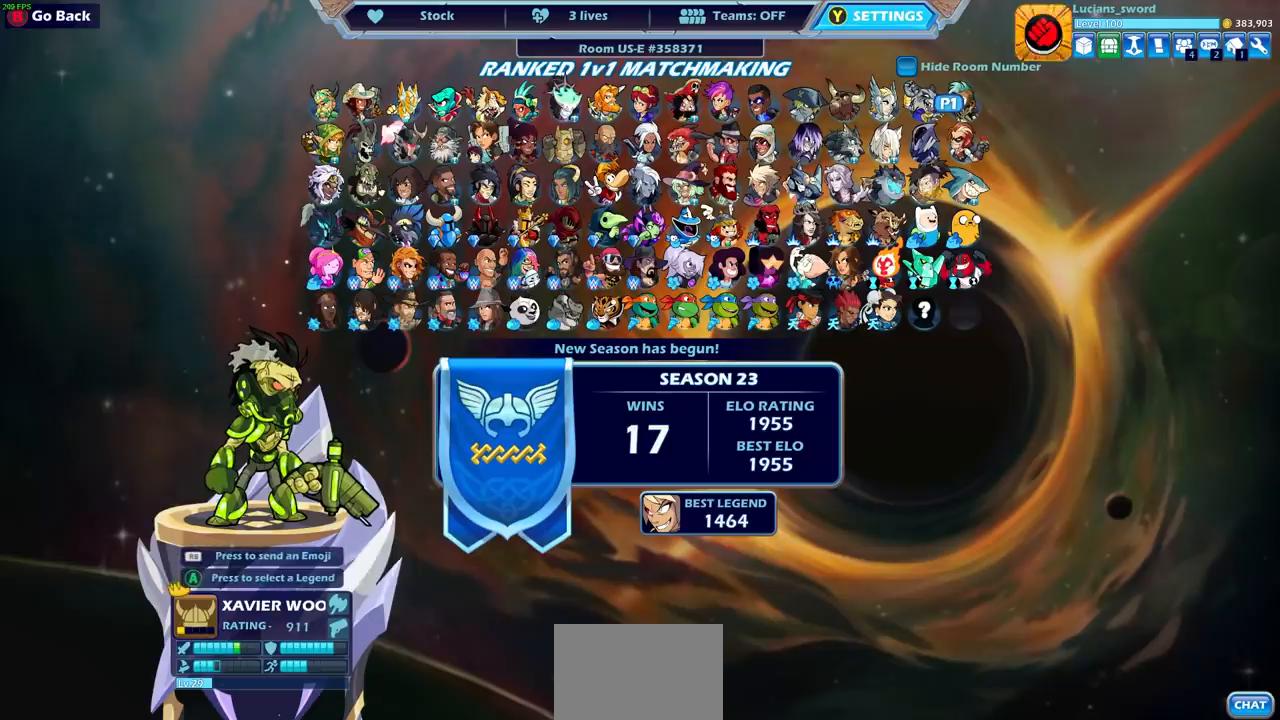
{"buttons": [], "left_stick": "center", "right_stick": "center", "events": []}
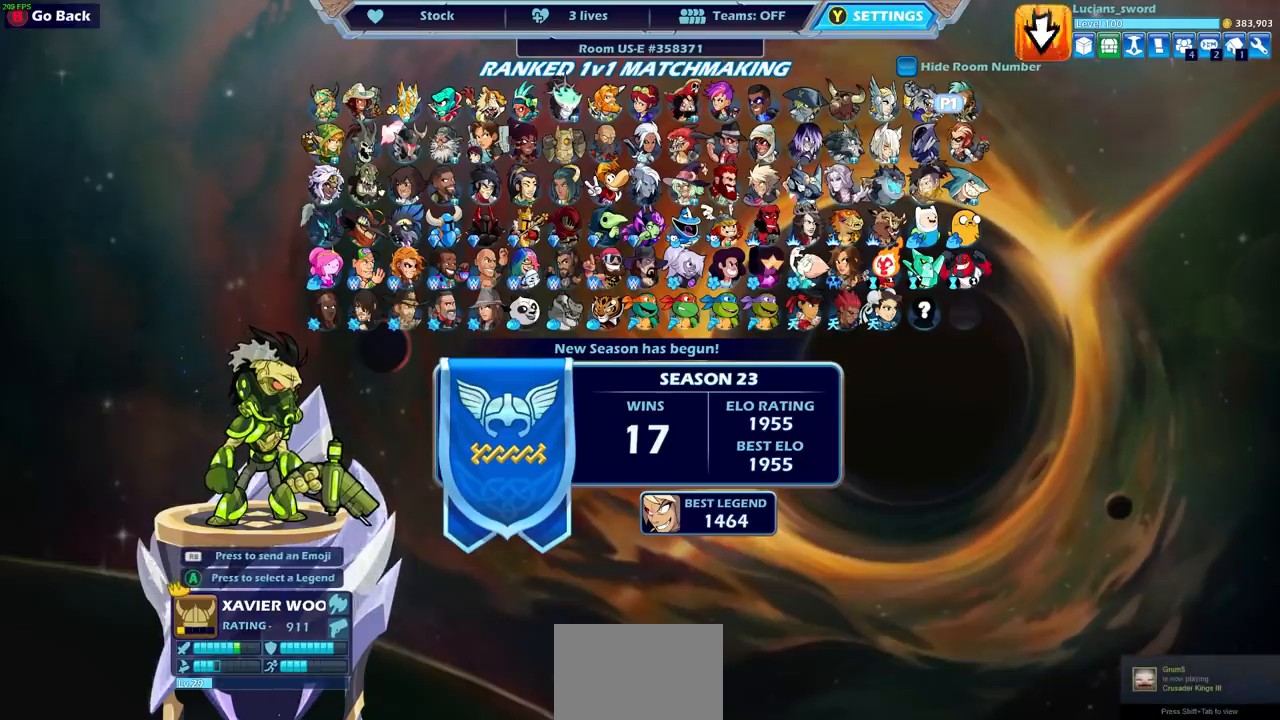
{"buttons": [], "left_stick": "center", "right_stick": "center", "events": []}
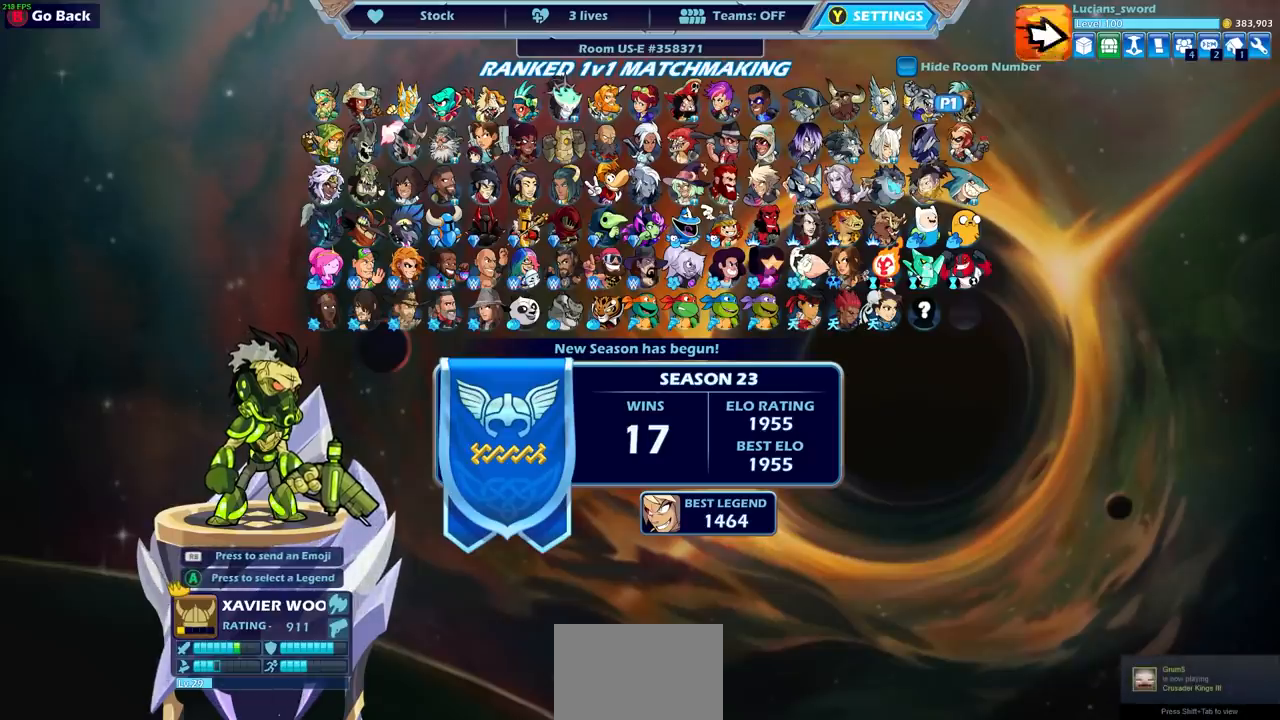
{"buttons": ["CROSS"], "left_stick": "center", "right_stick": "center", "events": [[433, "CROSS", "down"]]}